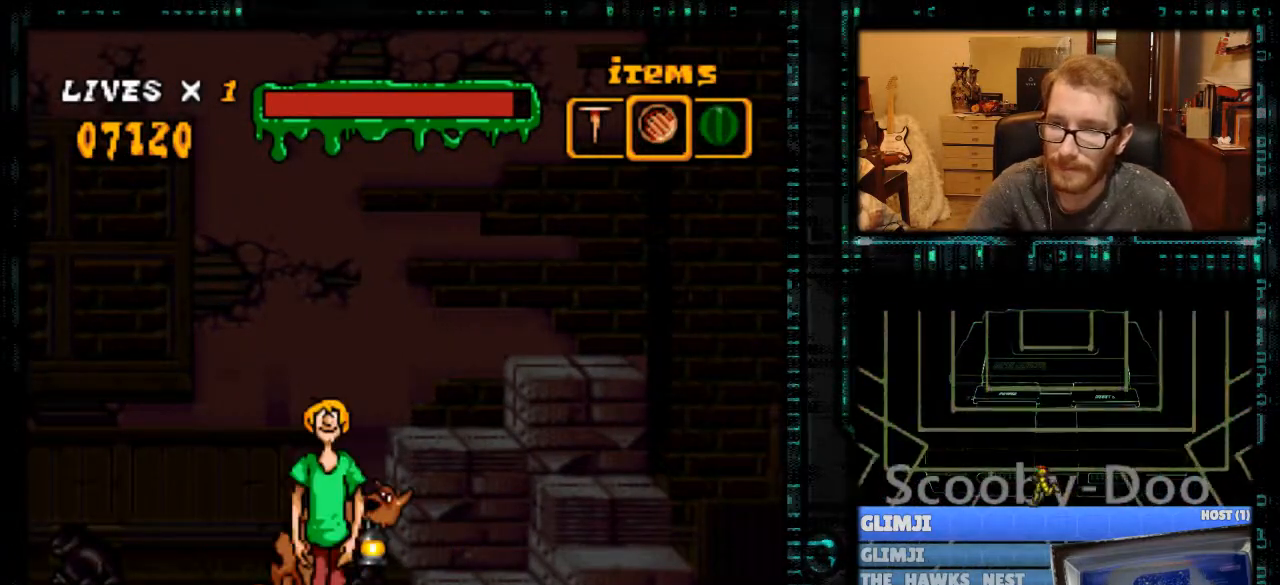
Gameplay with a controller (Nintendo layout); each line is a JSON object with the inputs held at the frame after it. "events" lists button and stick changes between this image and that frame as [ms after this image, input, new state], when the widget could be followed in between. Not read: L3 R3.
{"buttons": [], "events": []}
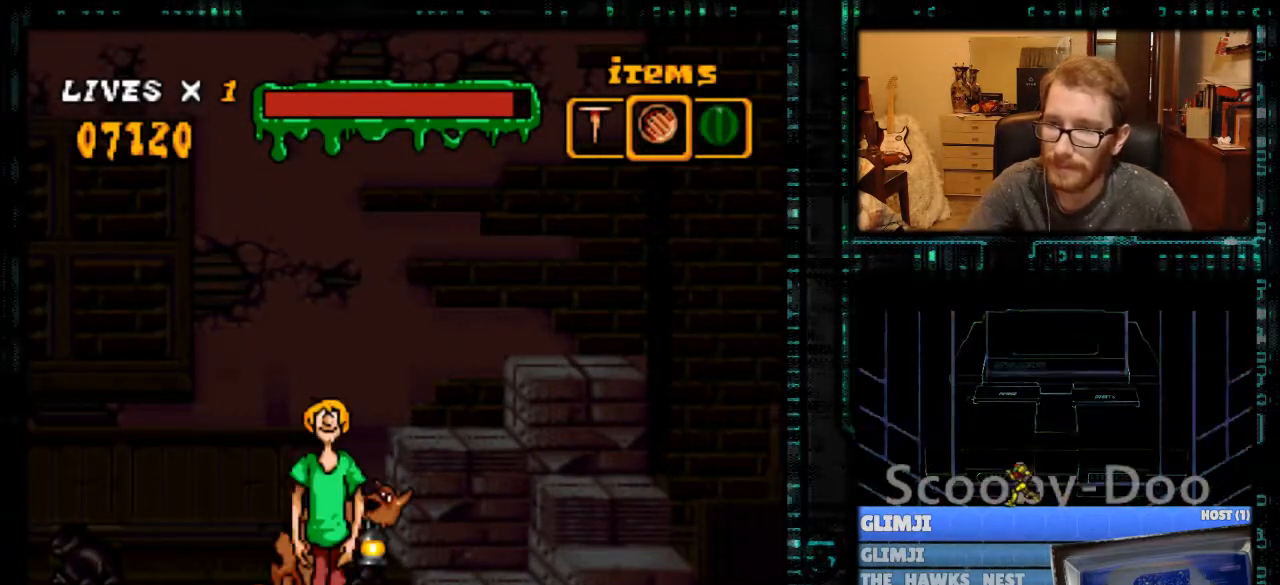
{"buttons": [], "events": []}
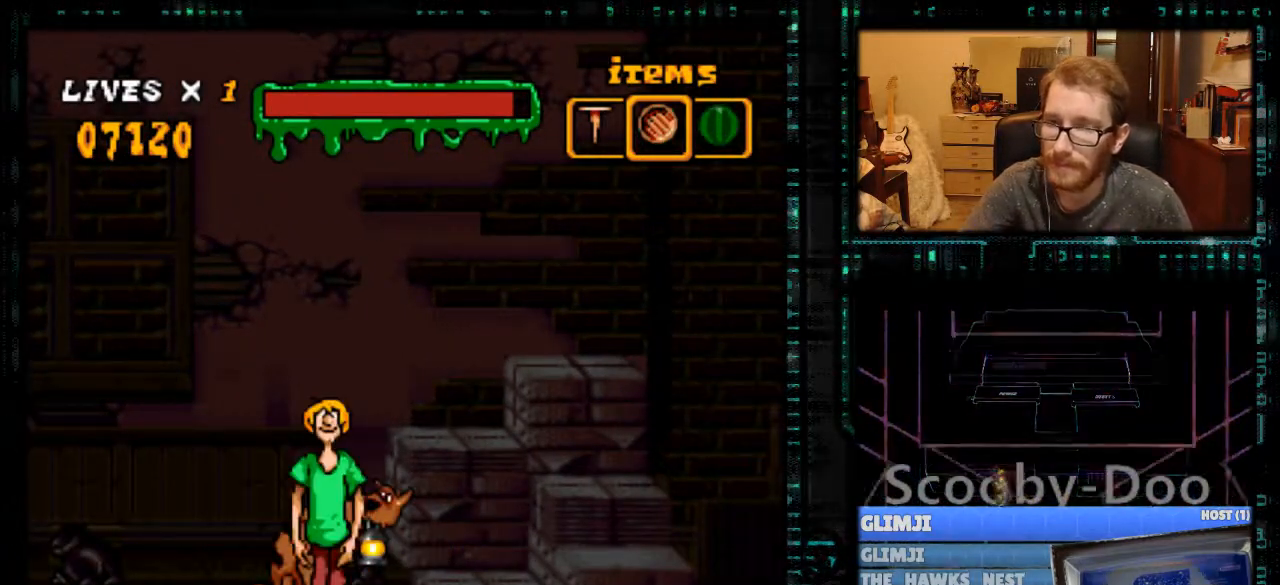
{"buttons": [], "events": []}
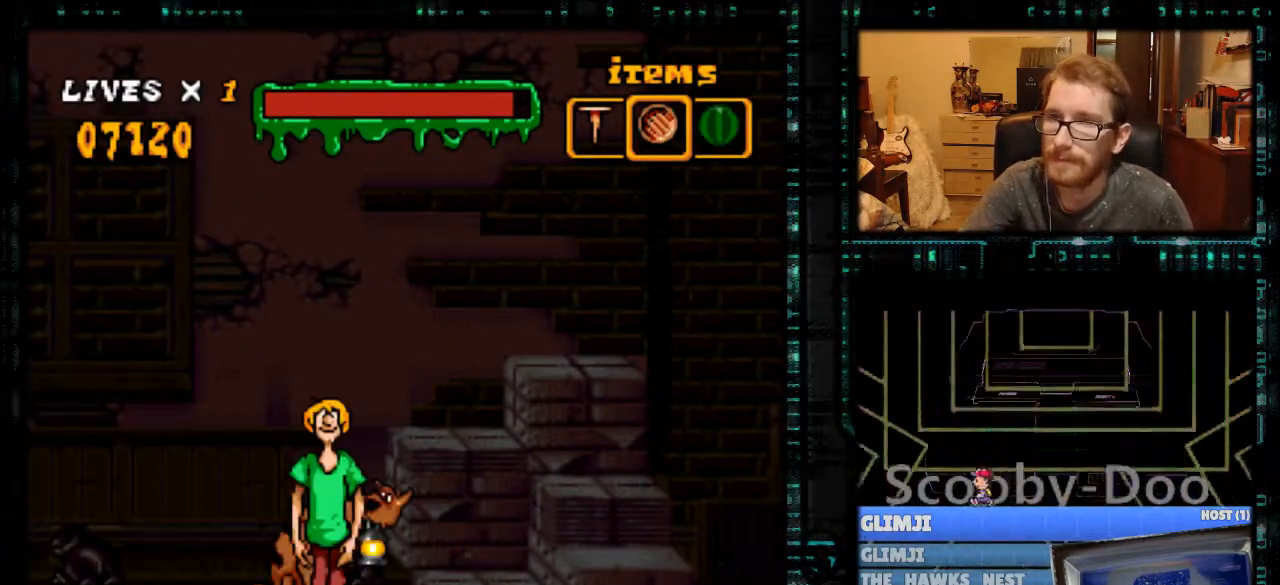
{"buttons": [], "events": []}
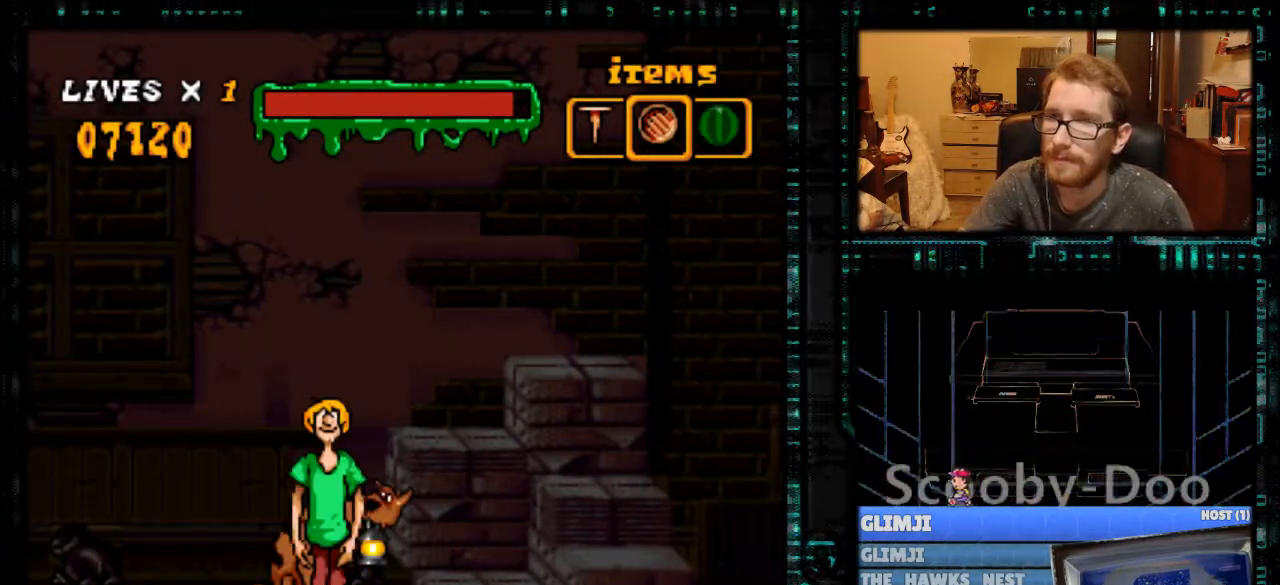
{"buttons": [], "events": []}
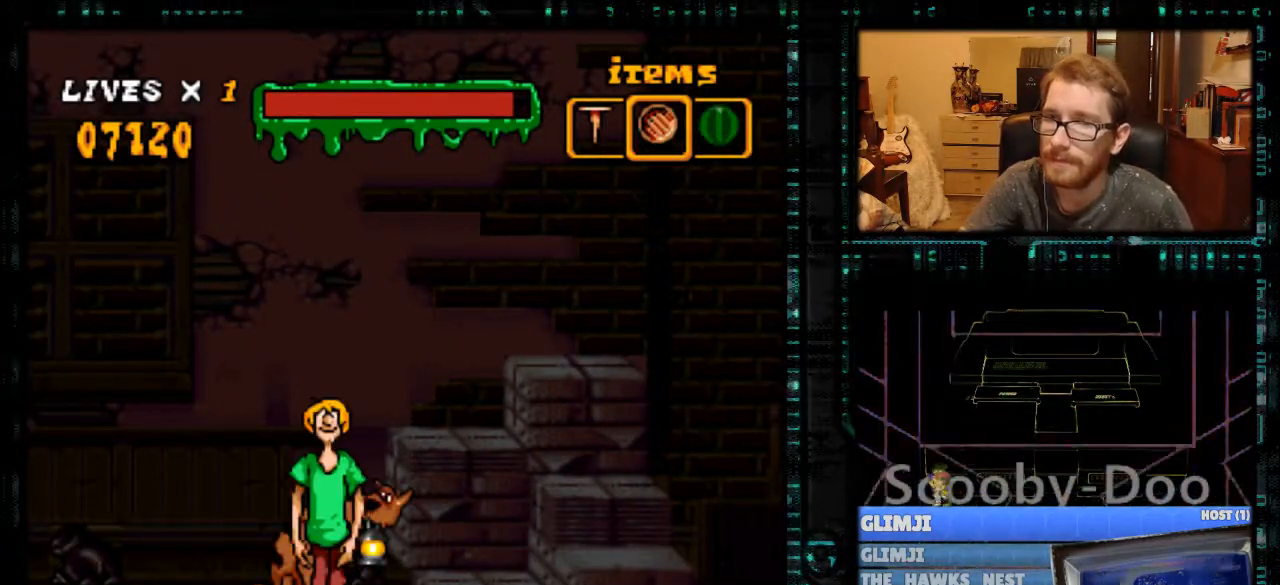
{"buttons": [], "events": []}
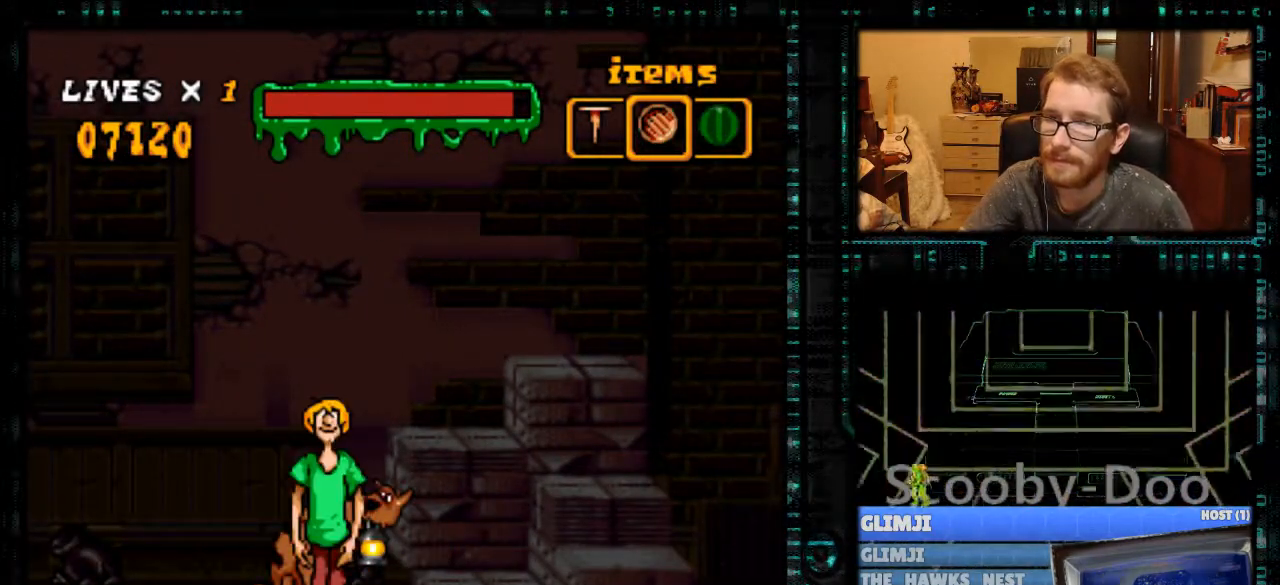
{"buttons": [], "events": []}
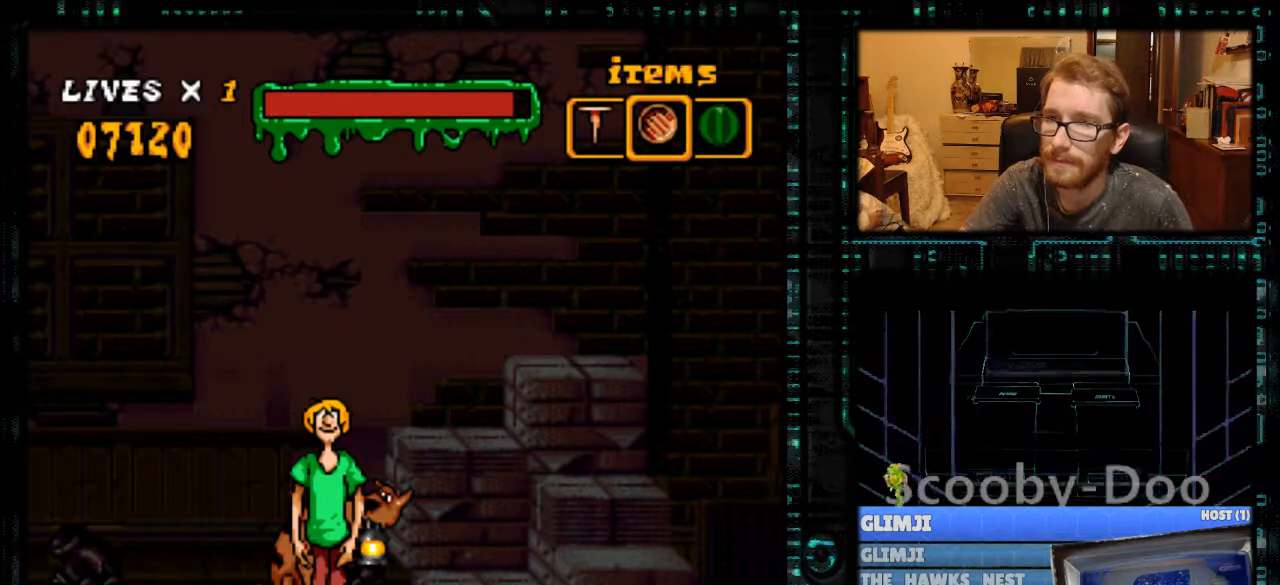
{"buttons": ["DPAD_LEFT"], "events": [[467, "DPAD_LEFT", "down"]]}
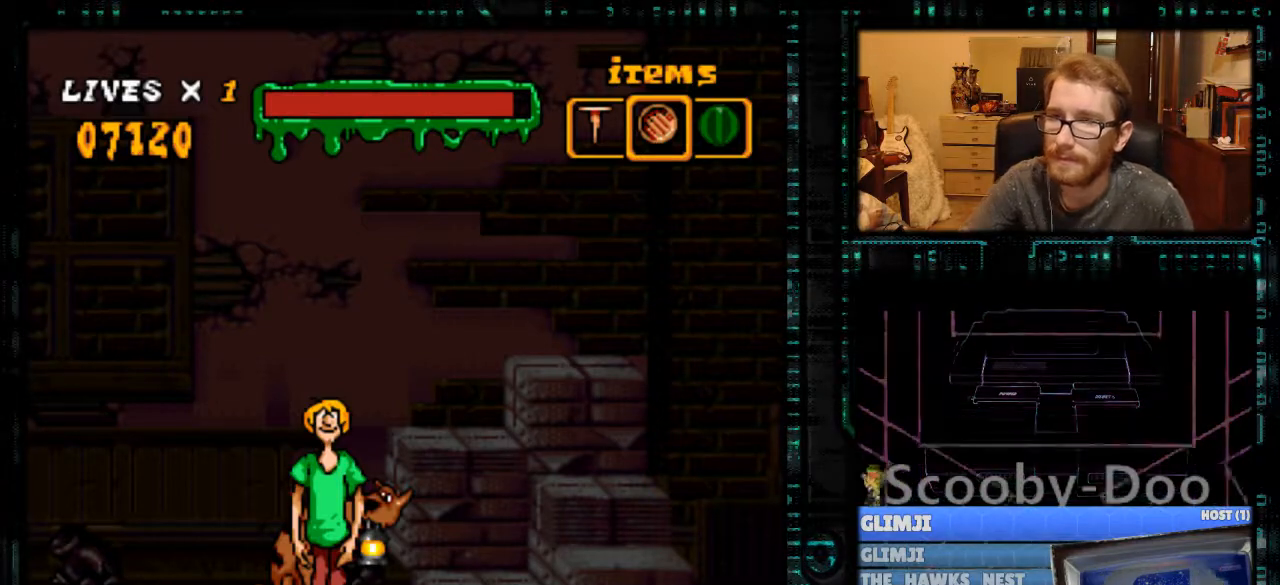
{"buttons": ["DPAD_LEFT"], "events": []}
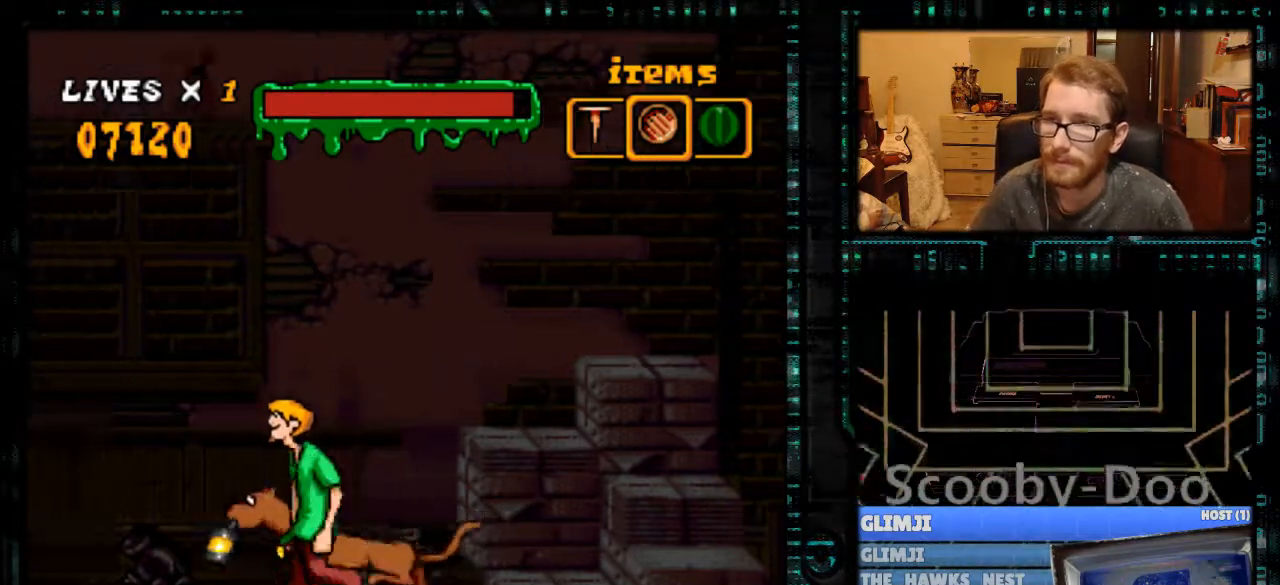
{"buttons": [], "events": [[200, "DPAD_LEFT", "up"]]}
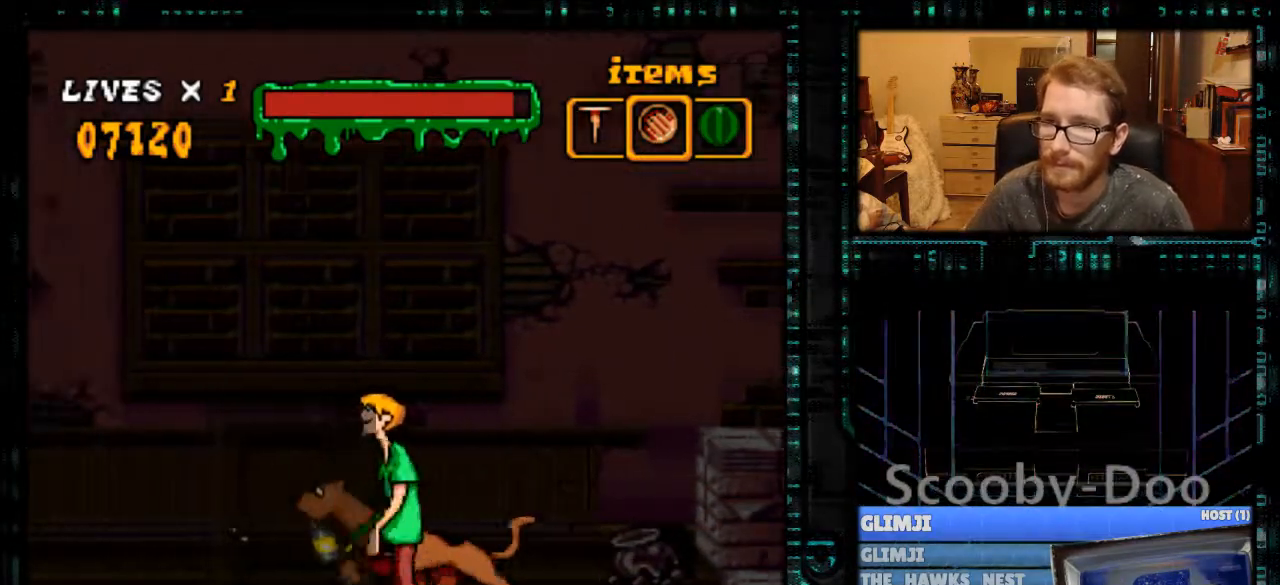
{"buttons": [], "events": [[67, "DPAD_DOWN", "down"], [133, "DPAD_DOWN", "up"]]}
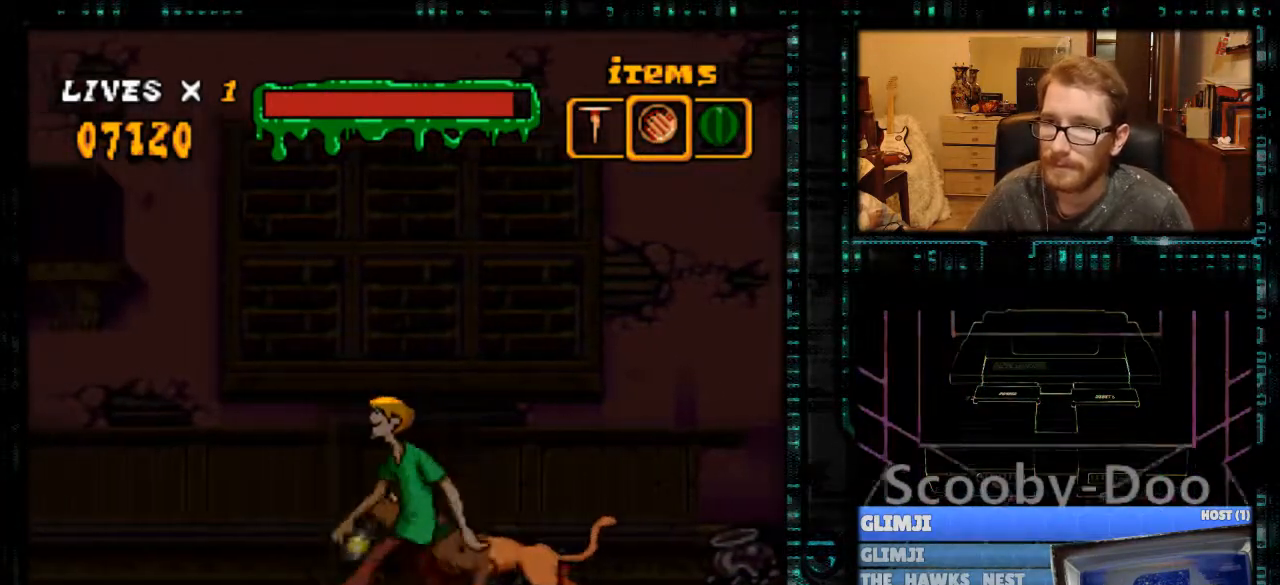
{"buttons": [], "events": []}
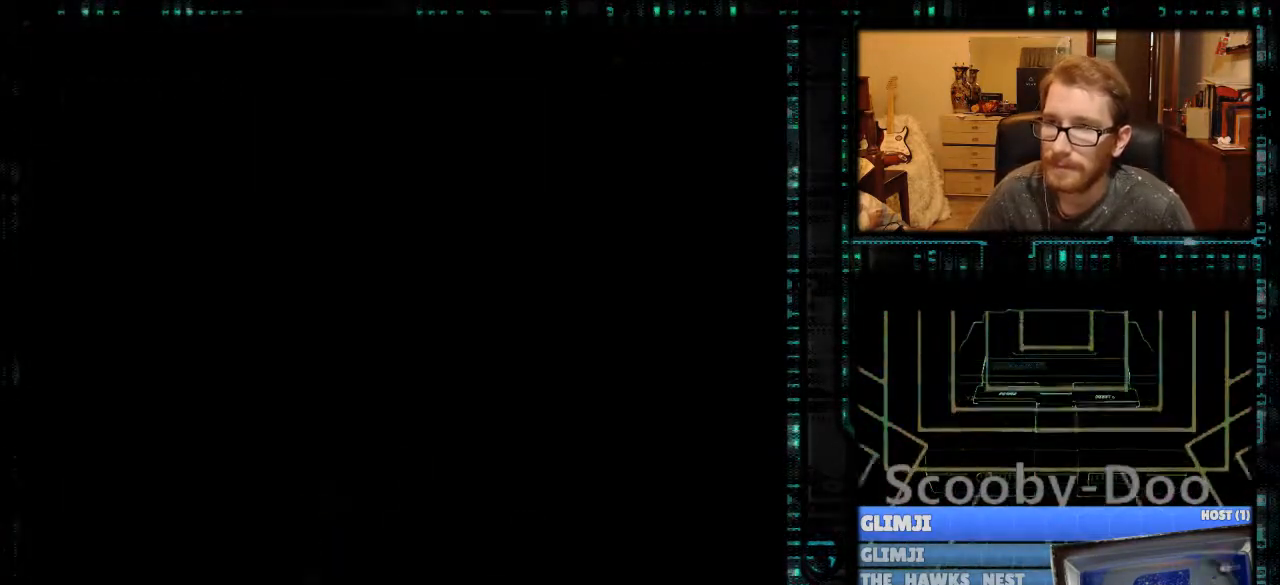
{"buttons": [], "events": []}
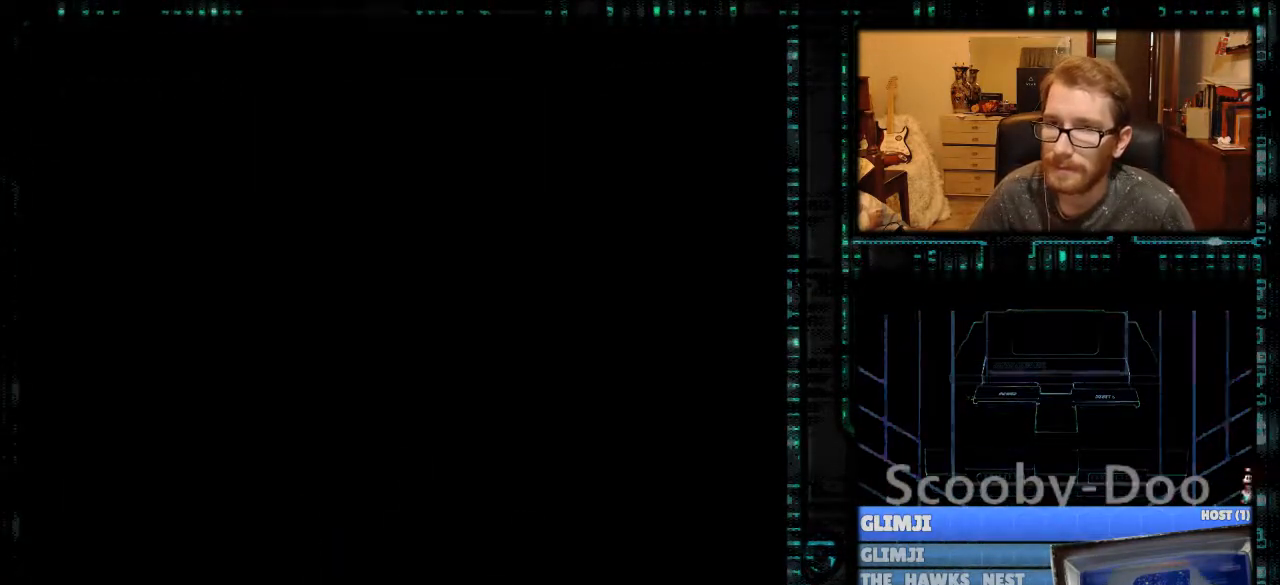
{"buttons": [], "events": []}
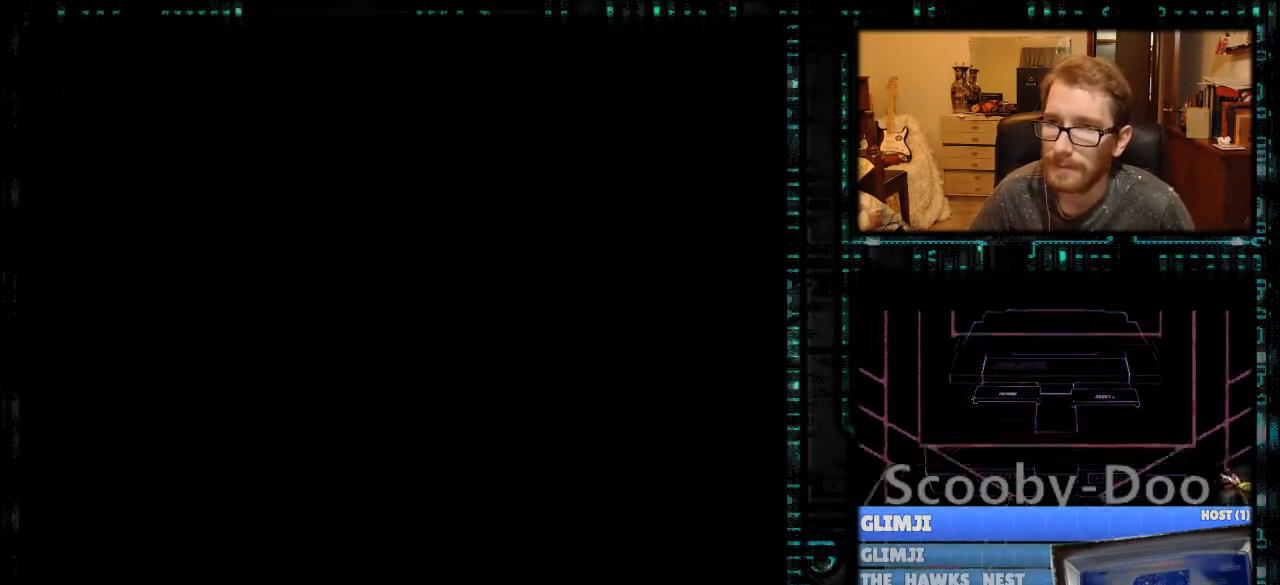
{"buttons": [], "events": []}
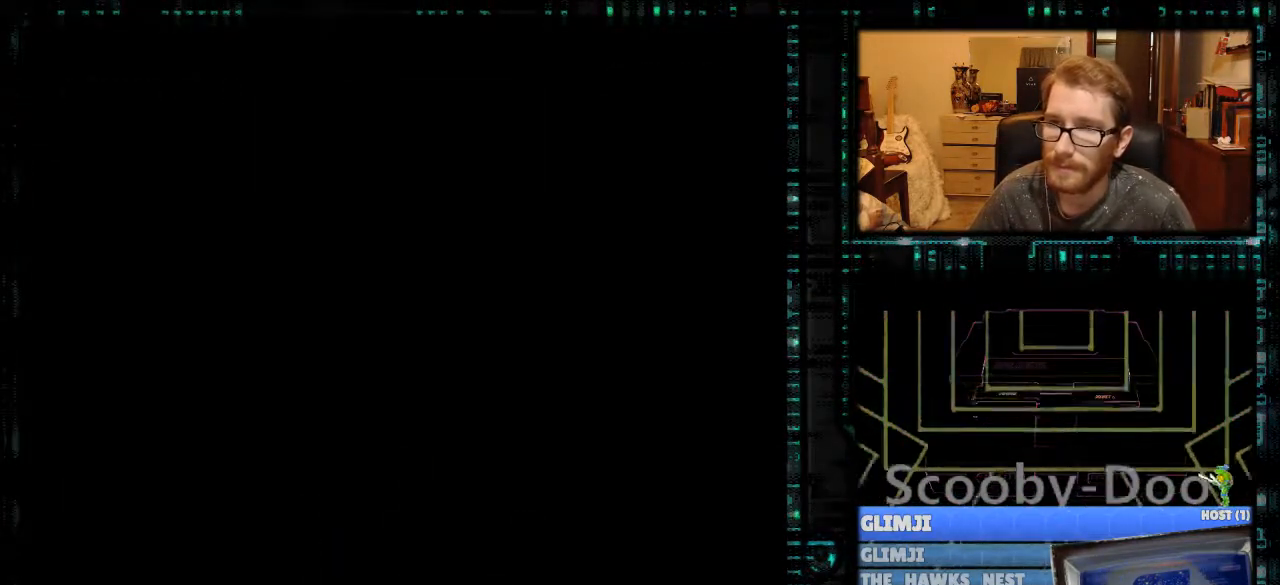
{"buttons": [], "events": []}
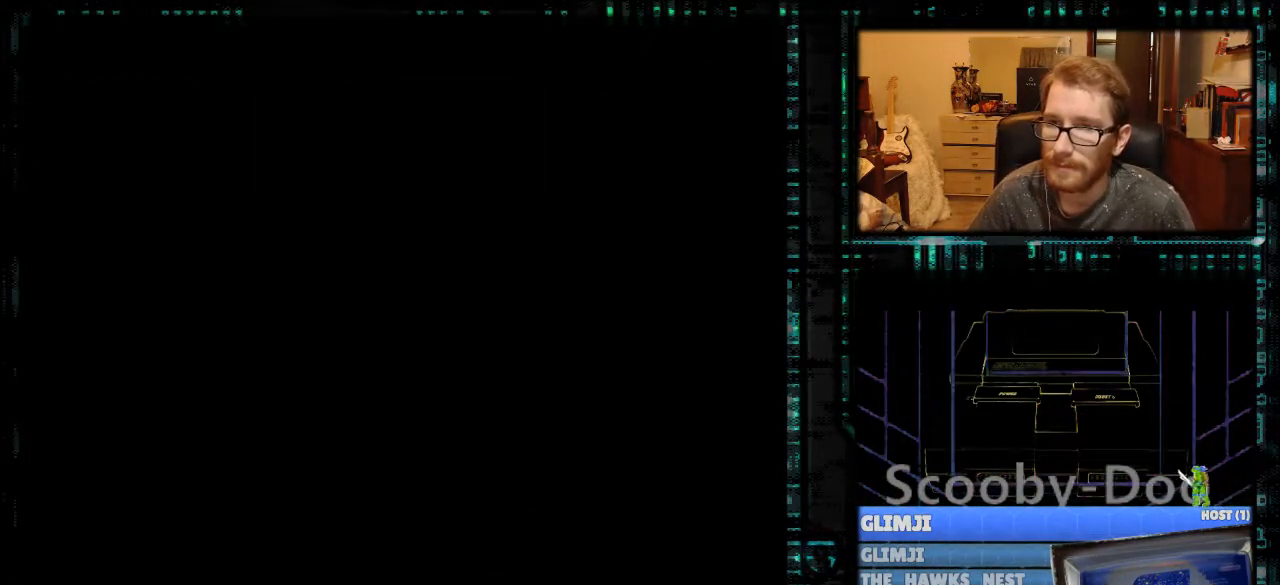
{"buttons": [], "events": []}
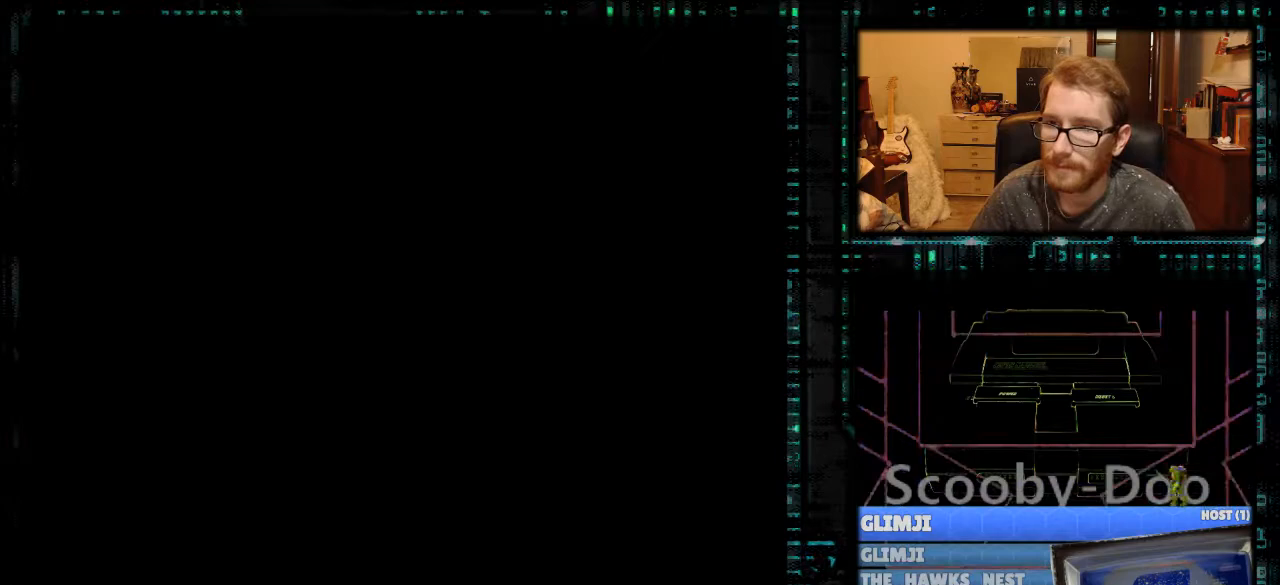
{"buttons": [], "events": []}
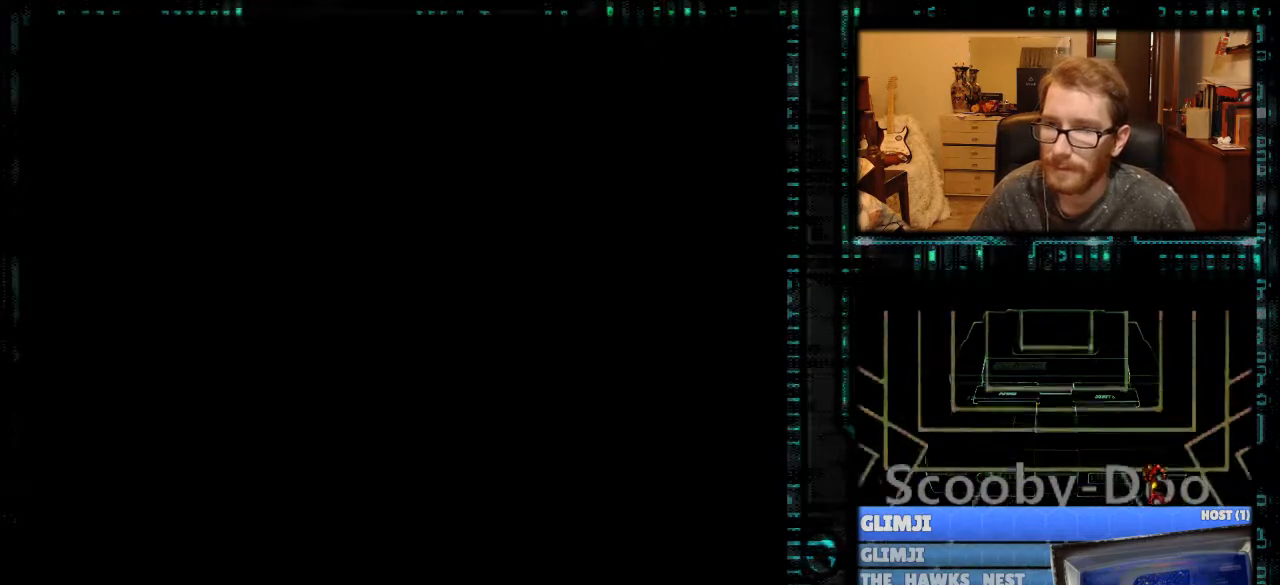
{"buttons": [], "events": []}
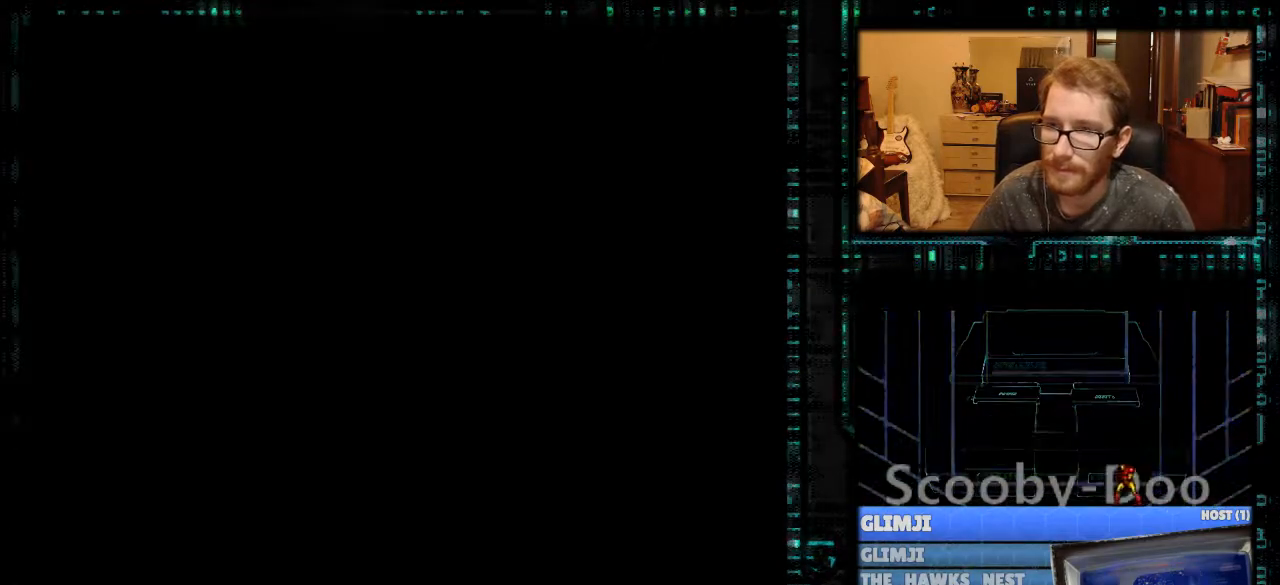
{"buttons": [], "events": []}
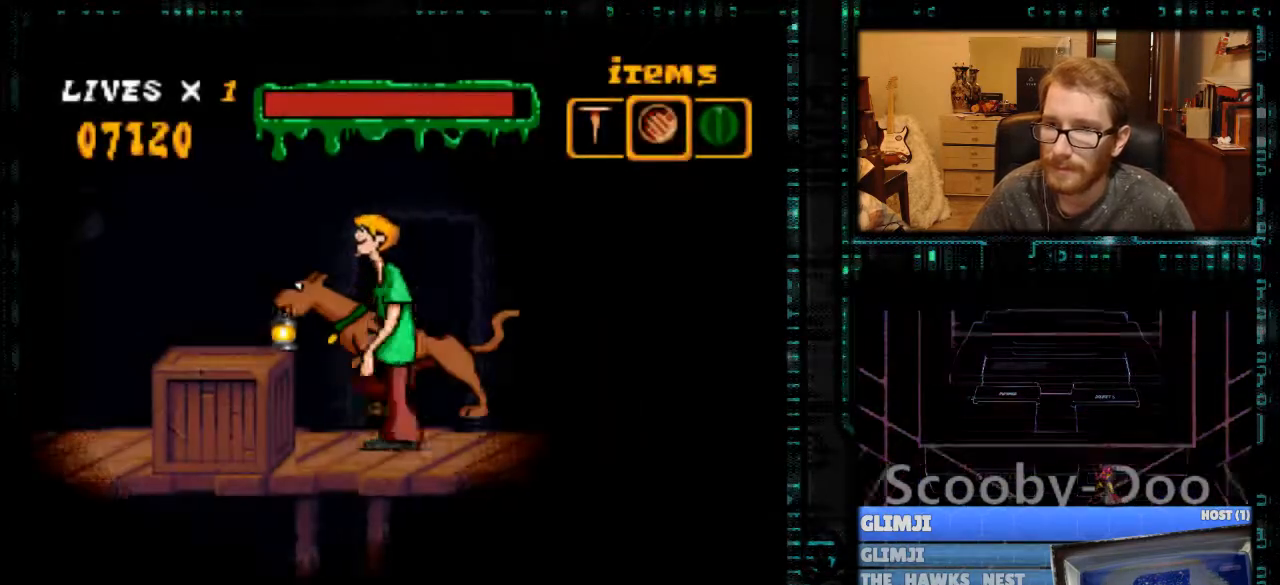
{"buttons": [], "events": []}
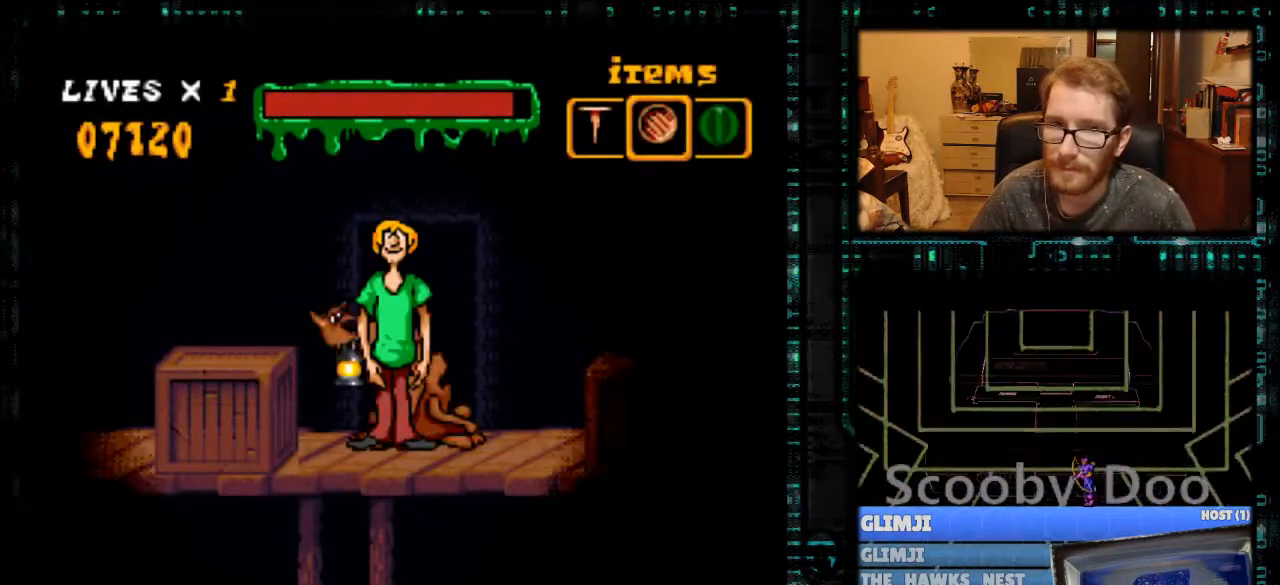
{"buttons": ["B", "DPAD_LEFT"], "events": [[133, "DPAD_LEFT", "down"], [467, "B", "down"]]}
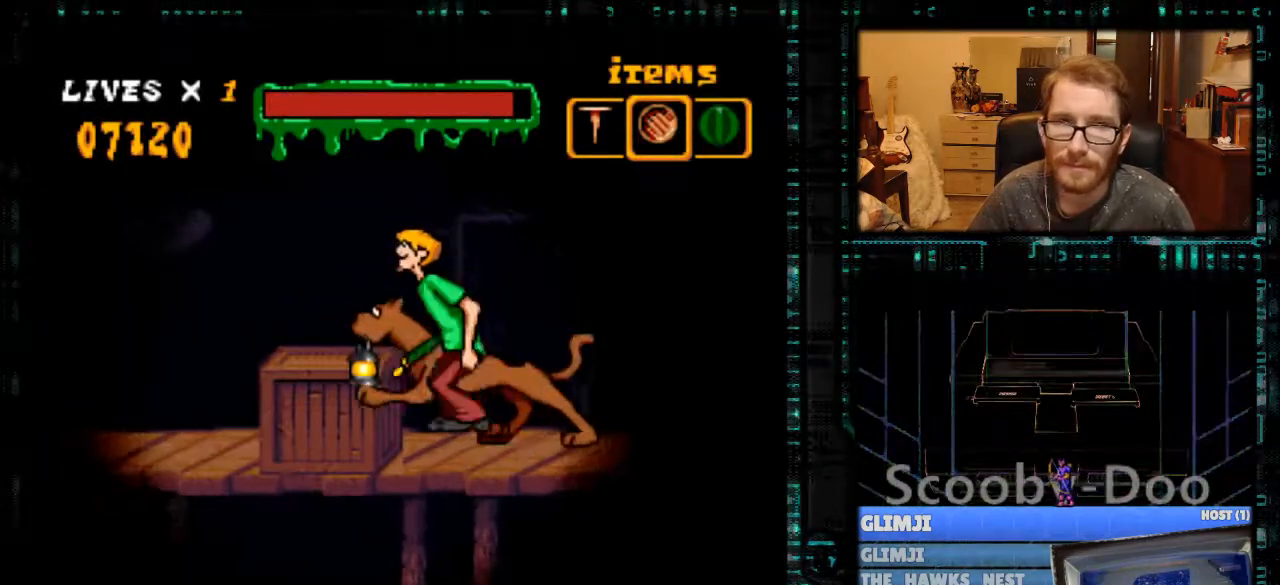
{"buttons": [], "events": [[133, "B", "up"], [500, "DPAD_LEFT", "up"]]}
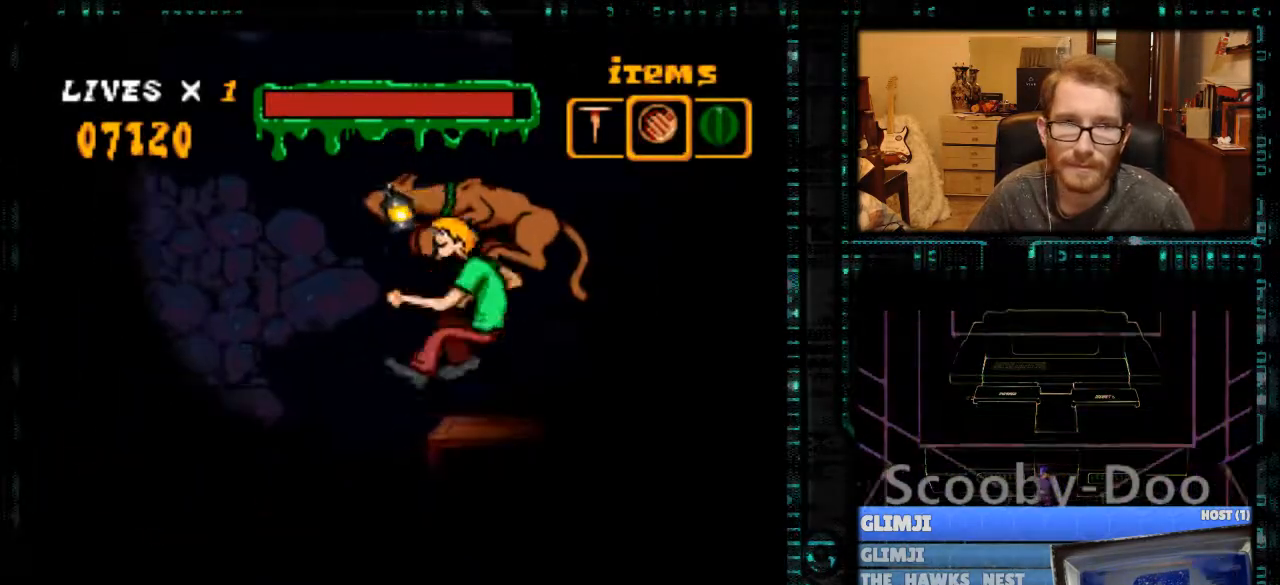
{"buttons": [], "events": [[300, "DPAD_RIGHT", "down"], [400, "DPAD_RIGHT", "up"]]}
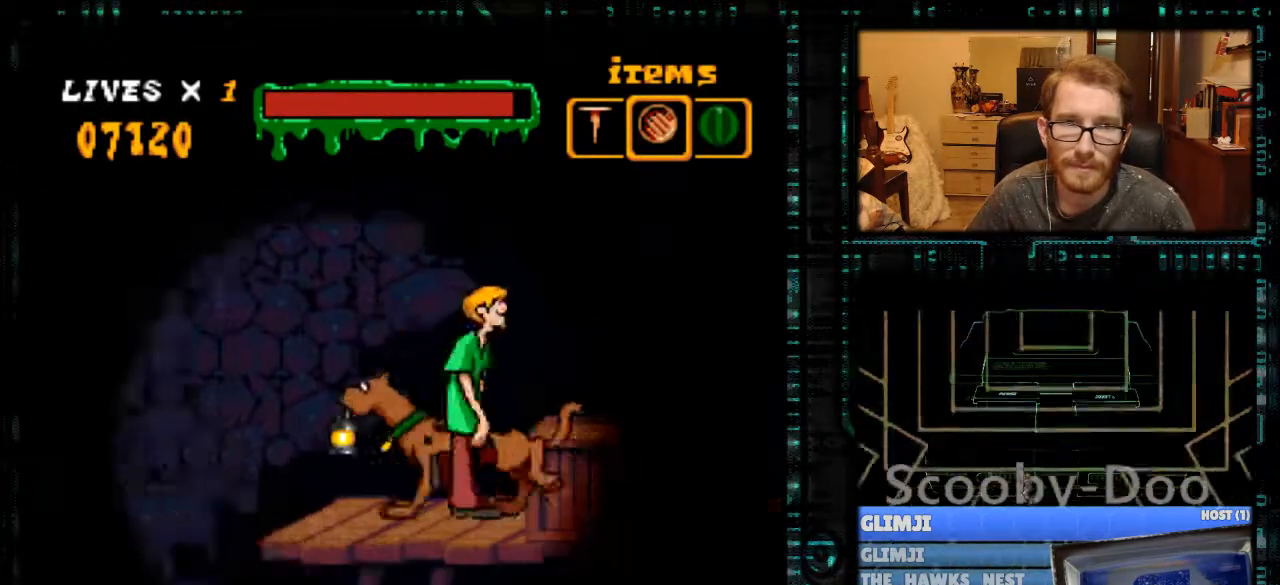
{"buttons": ["Y", "DPAD_LEFT"], "events": [[33, "DPAD_LEFT", "down"], [33, "Y", "down"]]}
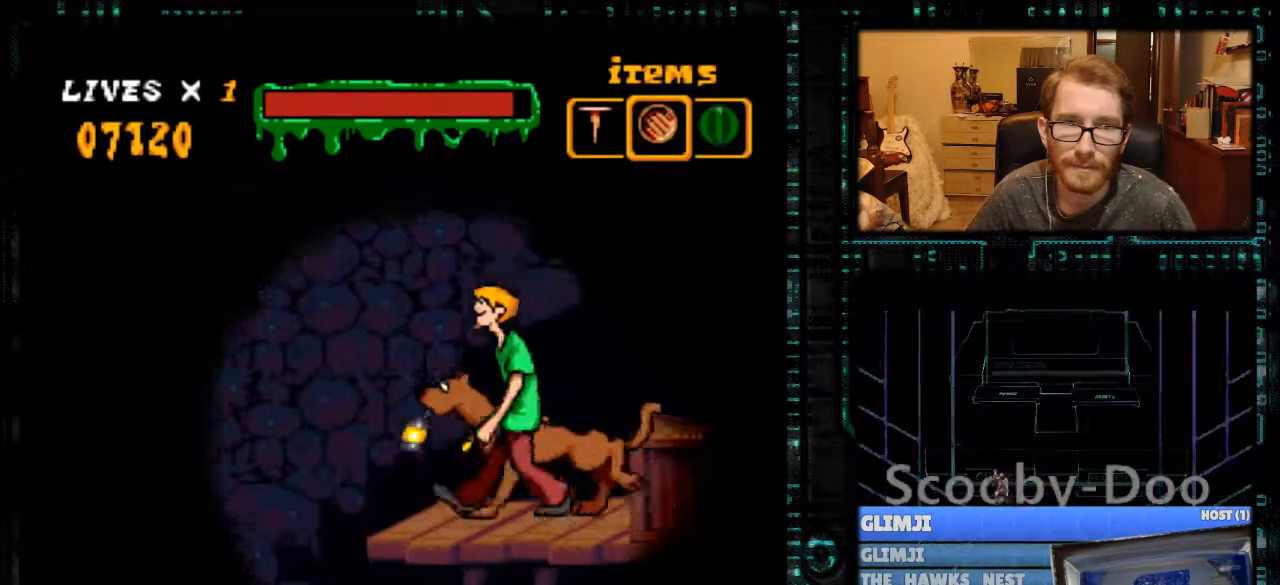
{"buttons": ["Y", "DPAD_LEFT"], "events": [[100, "B", "down"], [233, "B", "up"]]}
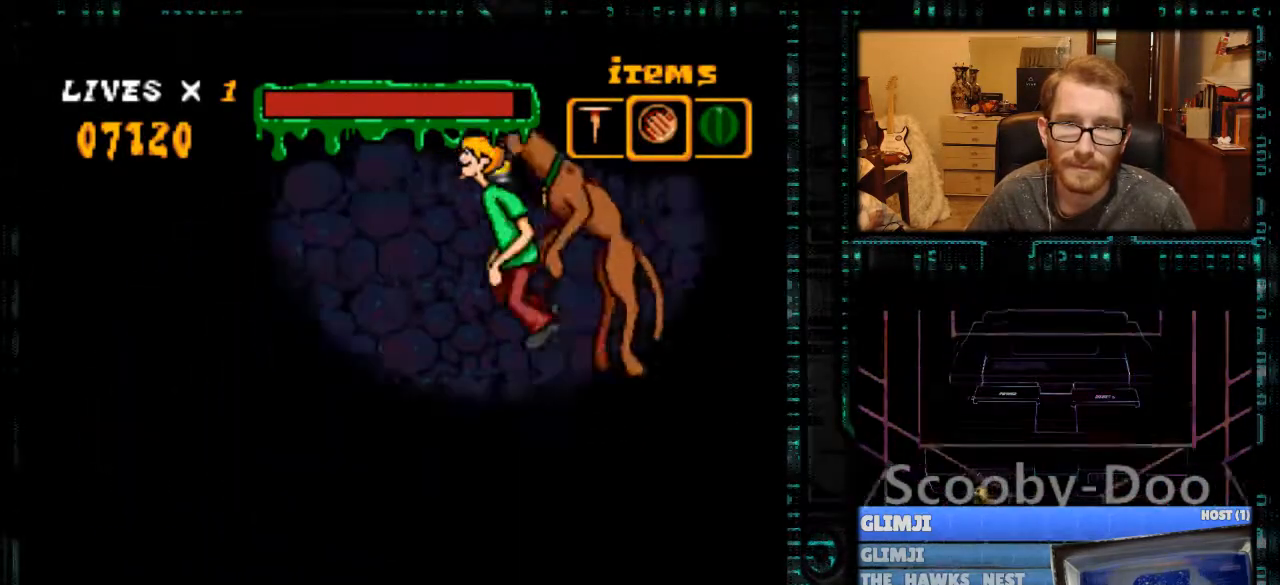
{"buttons": [], "events": [[33, "Y", "up"], [267, "DPAD_LEFT", "up"]]}
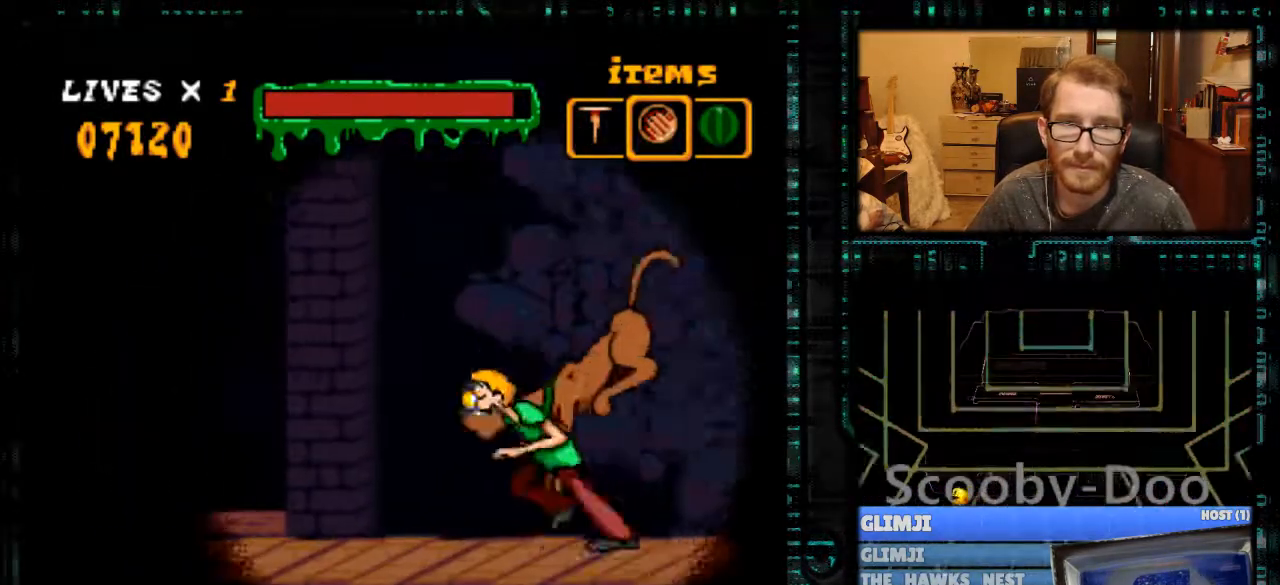
{"buttons": ["Y", "DPAD_LEFT"], "events": [[67, "DPAD_LEFT", "down"], [200, "Y", "down"]]}
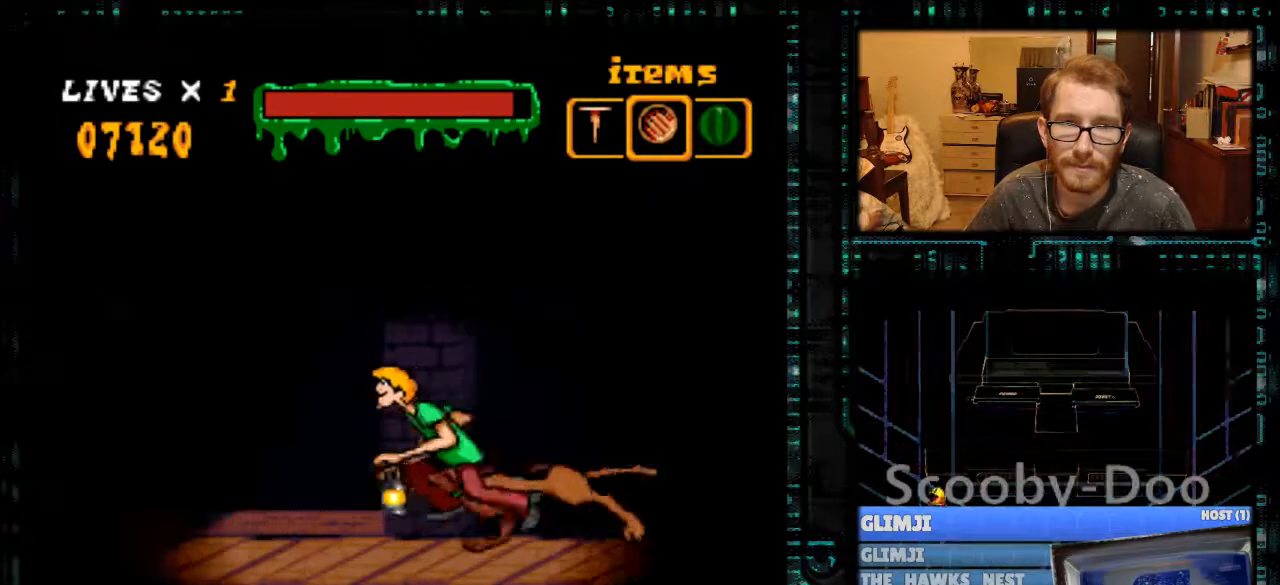
{"buttons": [], "events": [[67, "DPAD_LEFT", "up"], [67, "Y", "up"], [200, "DPAD_UP", "down"], [433, "DPAD_UP", "up"]]}